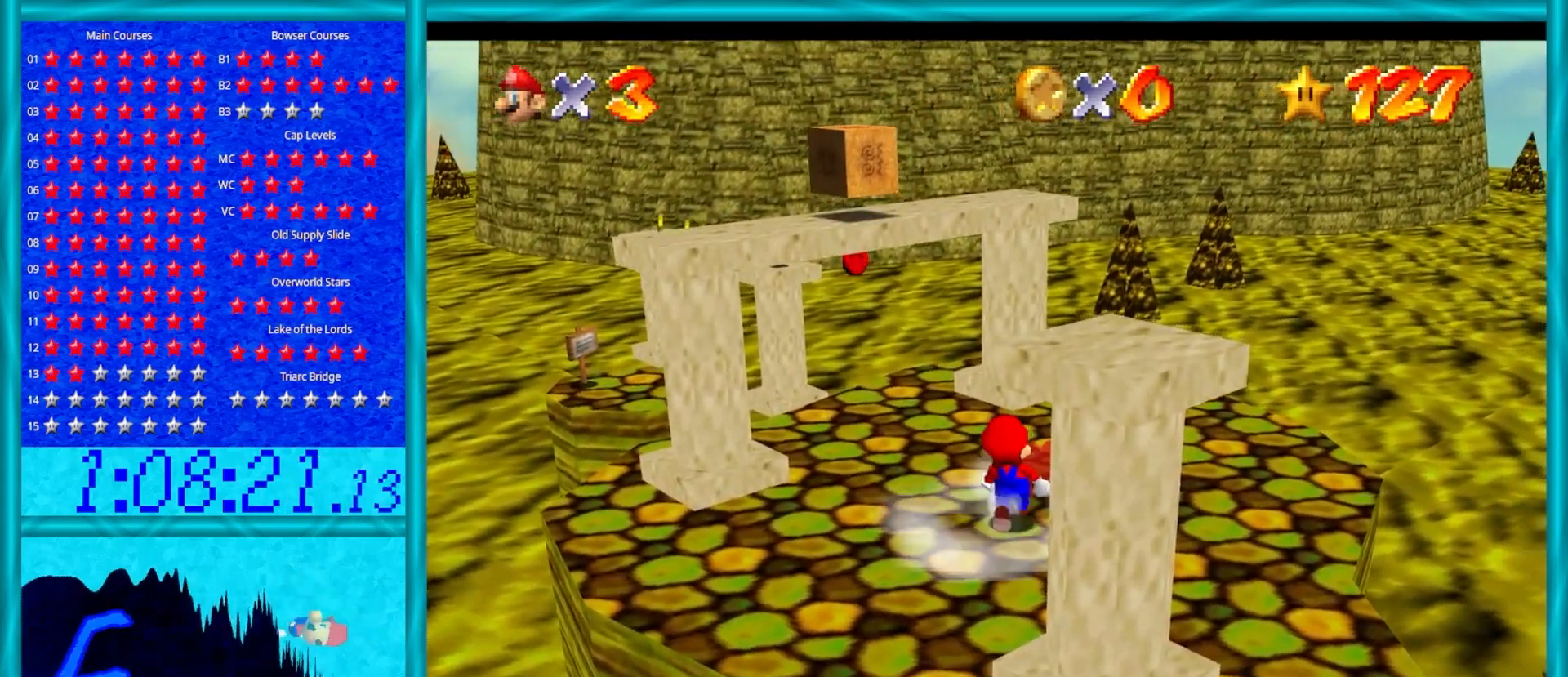
Gameplay with a controller (Nintendo layout); each line is a JSON object with the inputs held at the frame after it. "events" lists button and stick changes between this image and that frame as [ms after this image, input, new state], when the widget could be followed in between. Not read: L1 L3 R3.
{"buttons": [], "left_stick": "down-left", "events": [[50, "left_stick", "down"], [117, "left_stick", "down-left"]]}
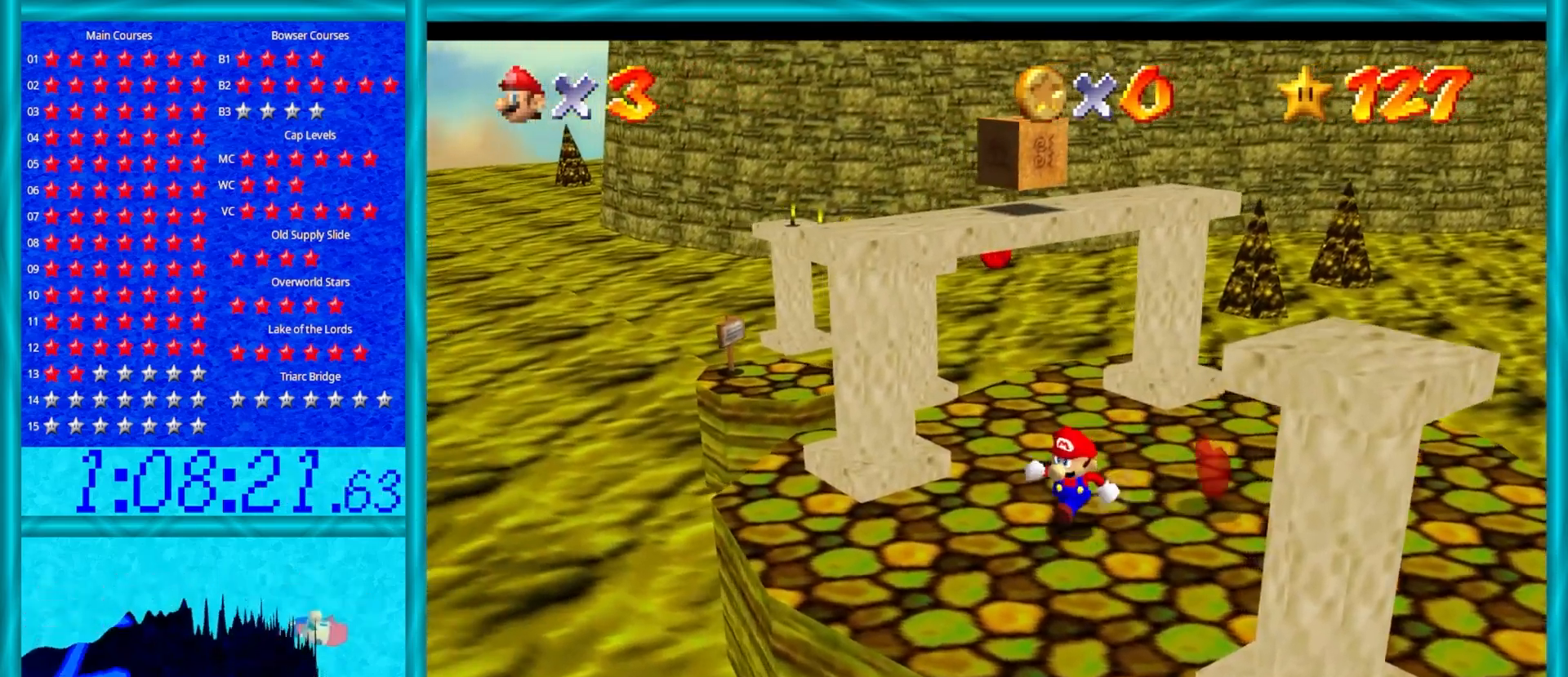
{"buttons": [], "left_stick": "up", "events": [[417, "left_stick", "up"]]}
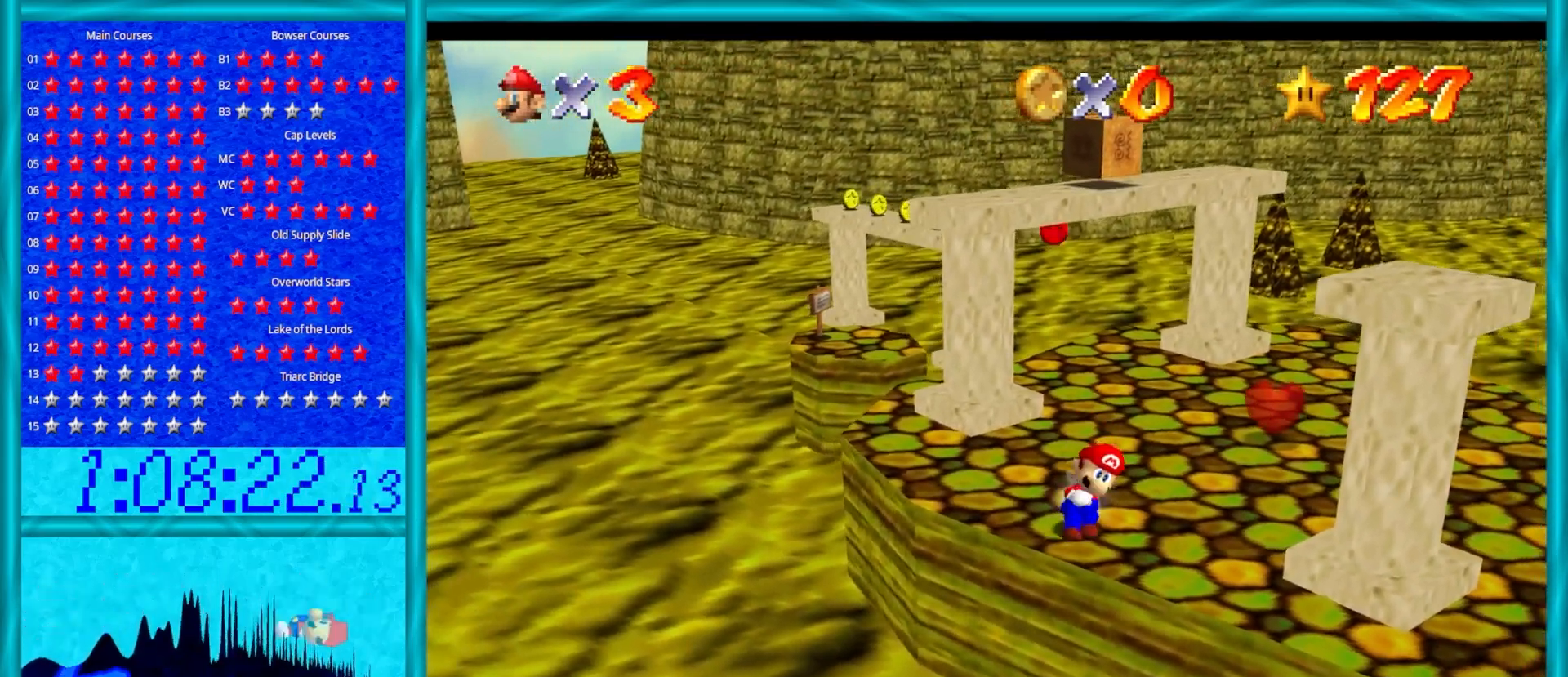
{"buttons": [], "left_stick": "right", "events": [[150, "left_stick", "right"]]}
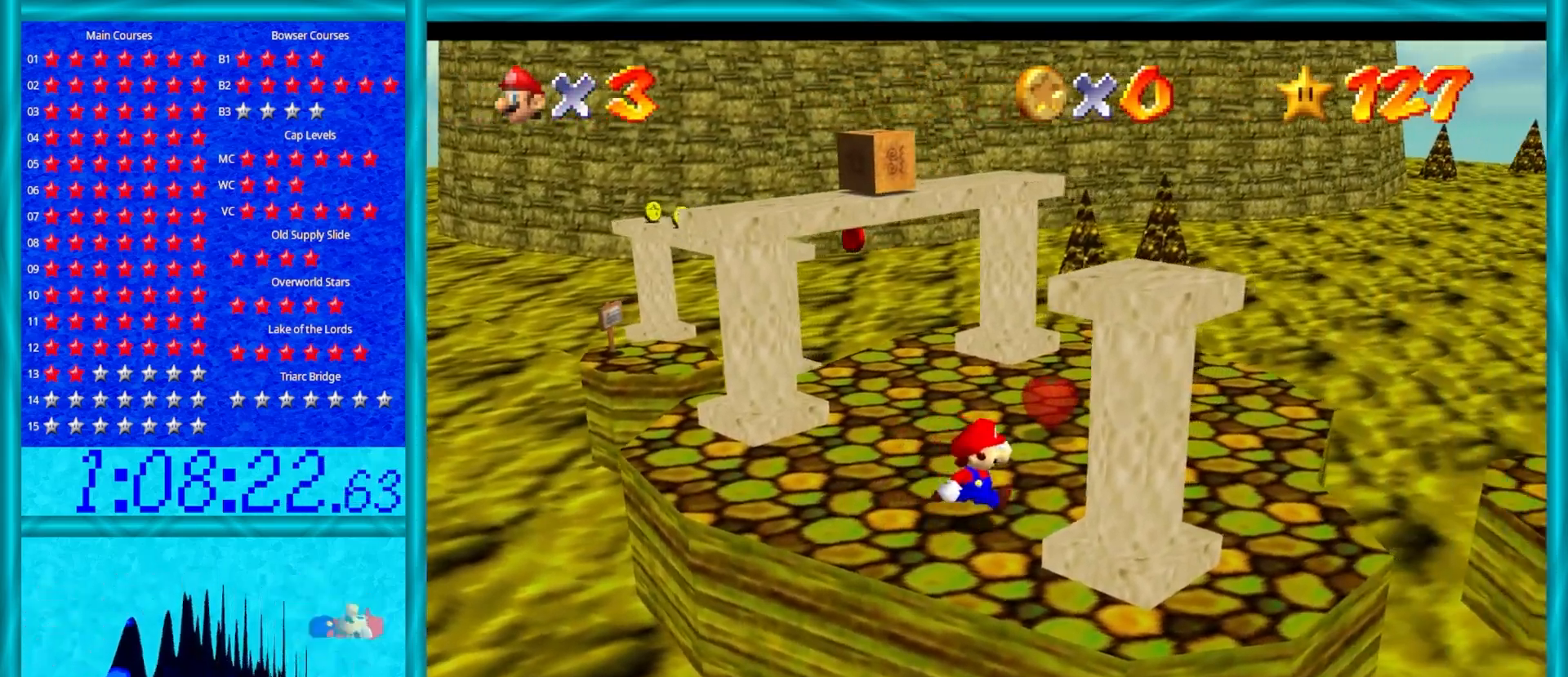
{"buttons": ["A", "Z"], "left_stick": "up", "events": [[117, "left_stick", "up"], [367, "Z", "down"], [450, "A", "down"]]}
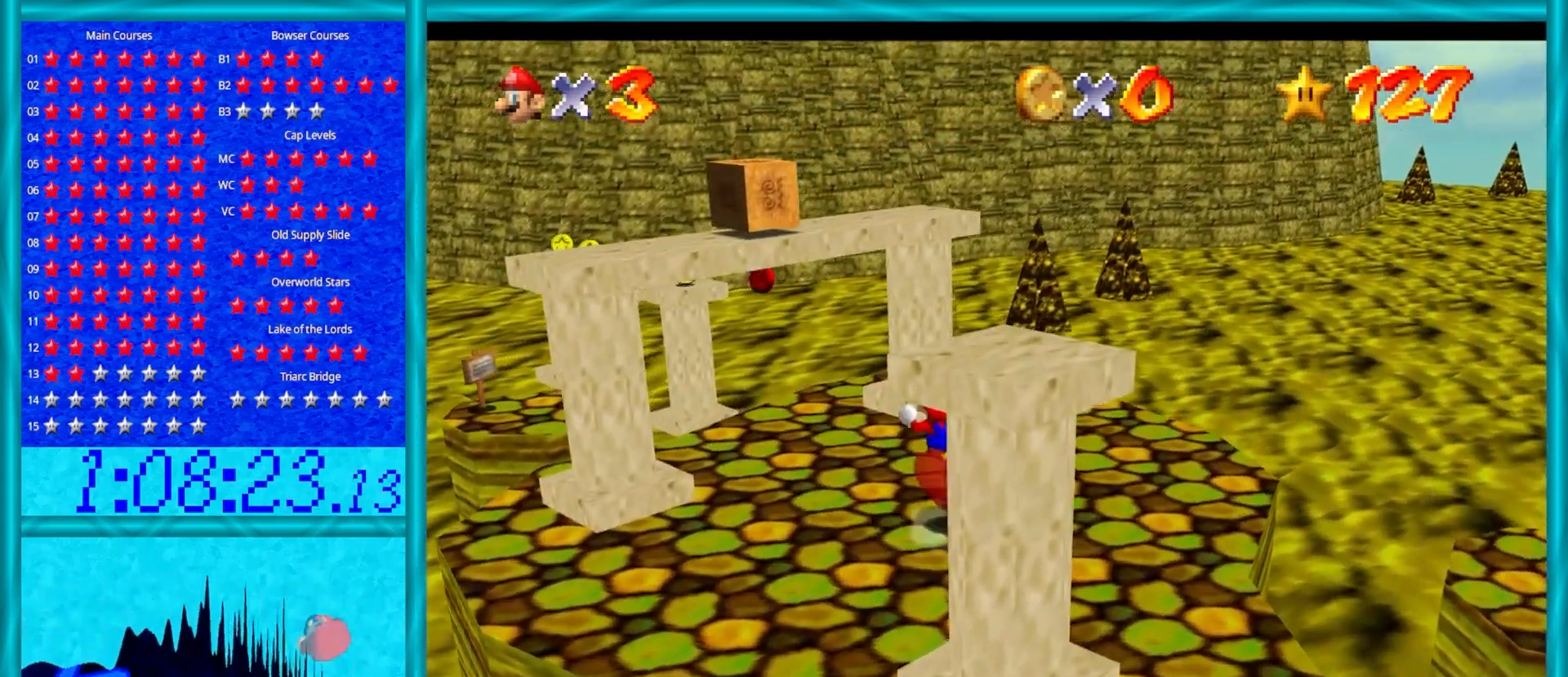
{"buttons": ["A", "Z"], "left_stick": "up", "events": [[167, "left_stick", "up-right"], [267, "left_stick", "up"]]}
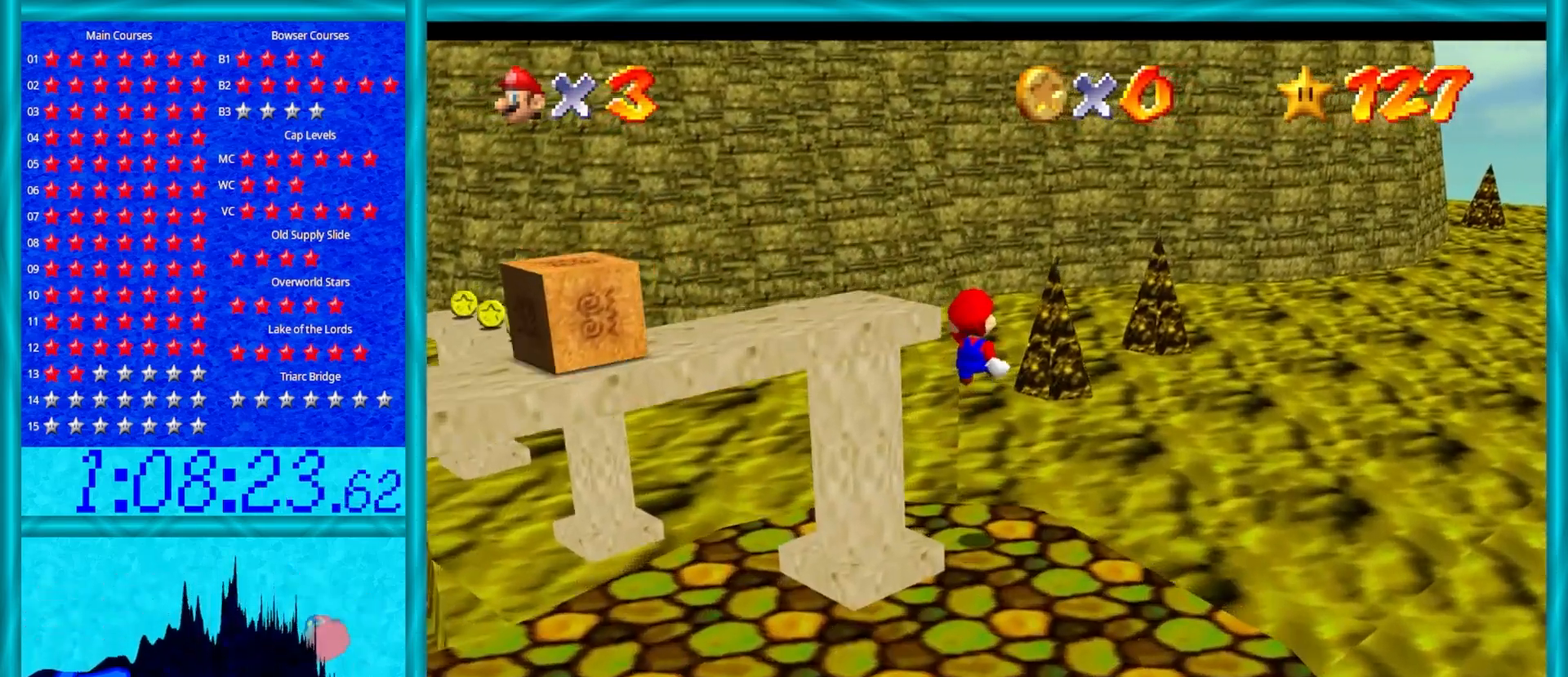
{"buttons": [], "left_stick": "up", "events": [[100, "Z", "up"], [350, "A", "up"]]}
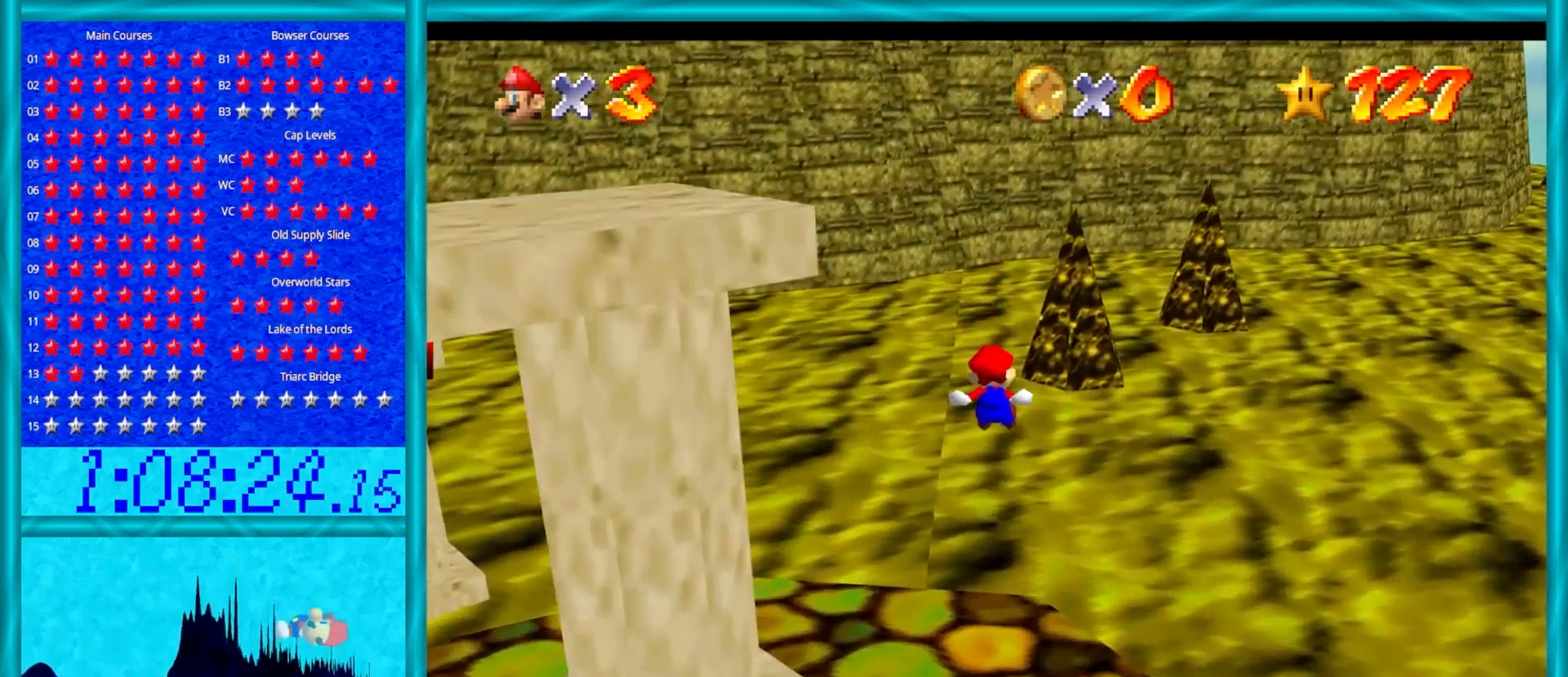
{"buttons": [], "left_stick": "up", "events": []}
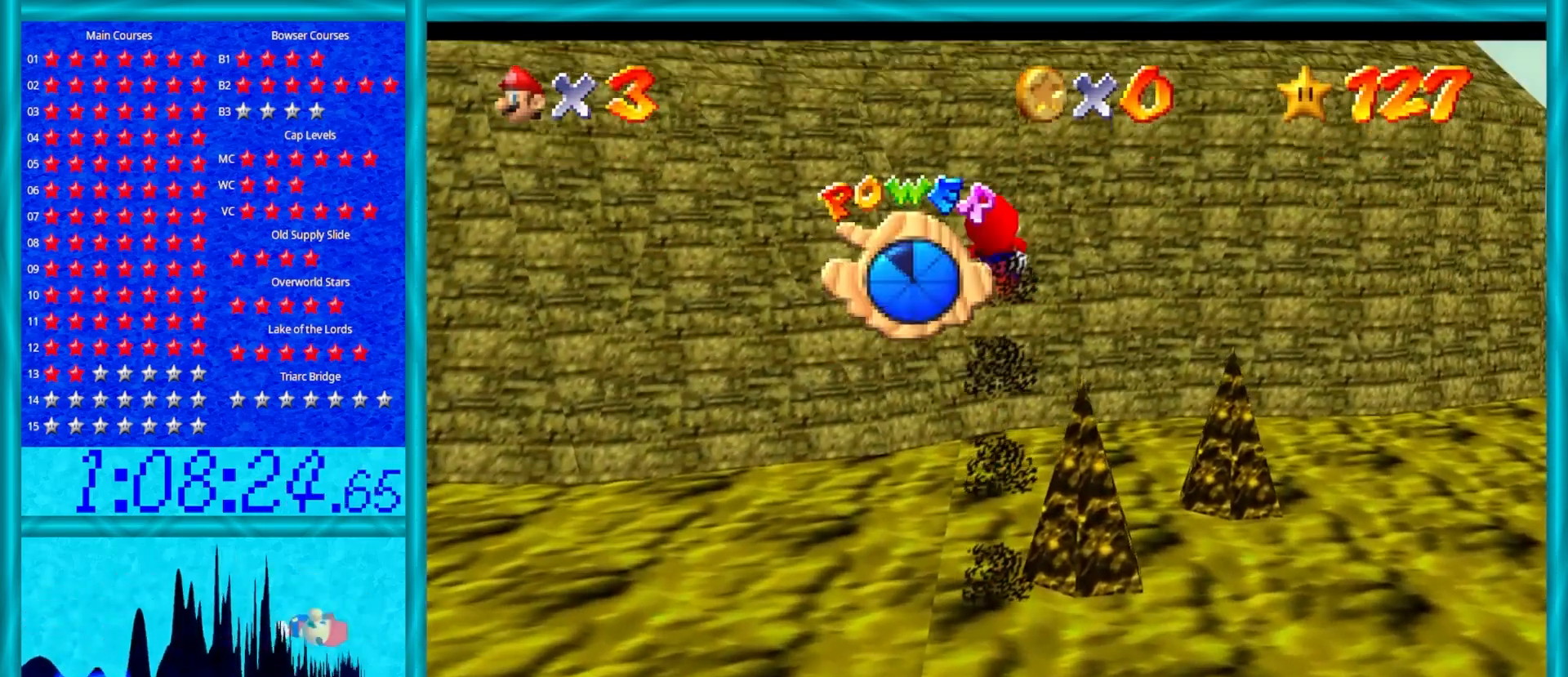
{"buttons": [], "left_stick": "up-left", "events": [[17, "left_stick", "up-left"]]}
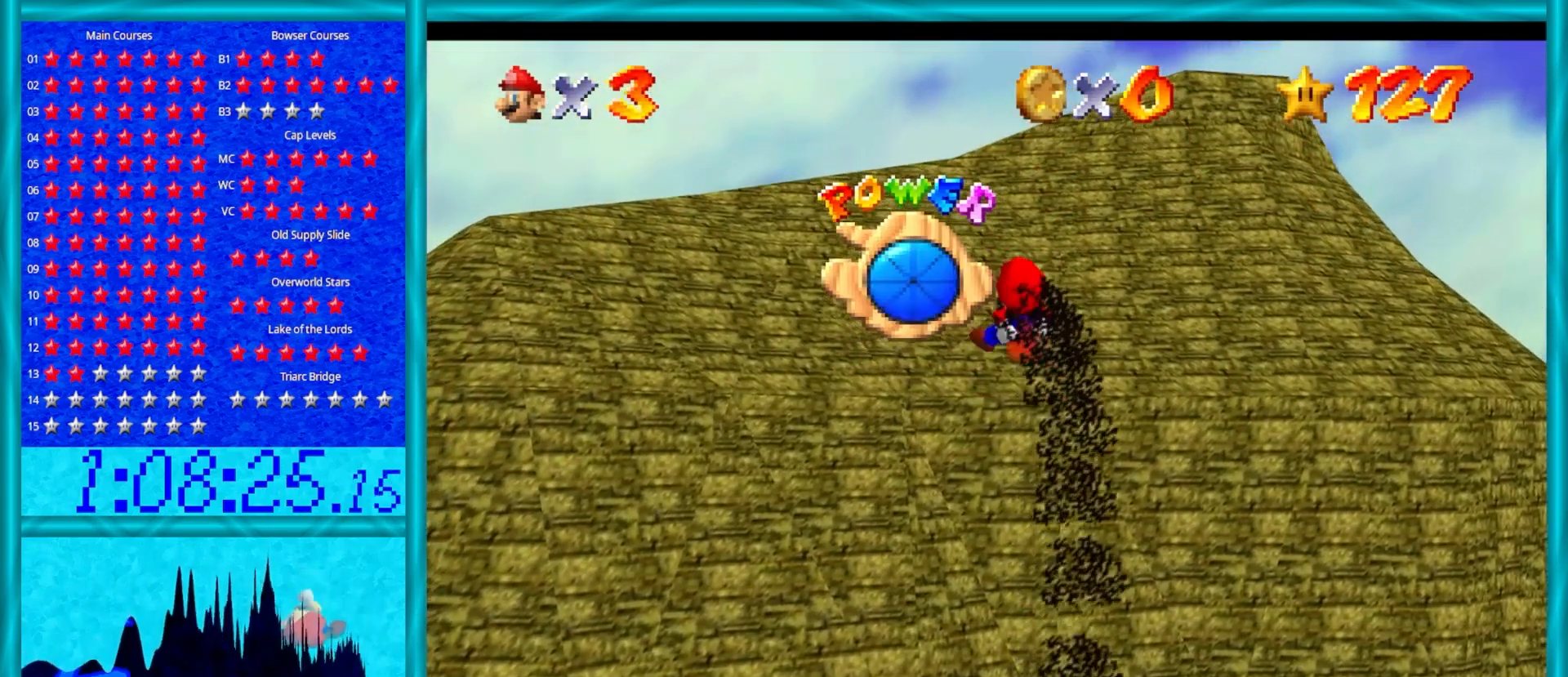
{"buttons": ["A"], "left_stick": "up-left", "events": [[33, "A", "down"]]}
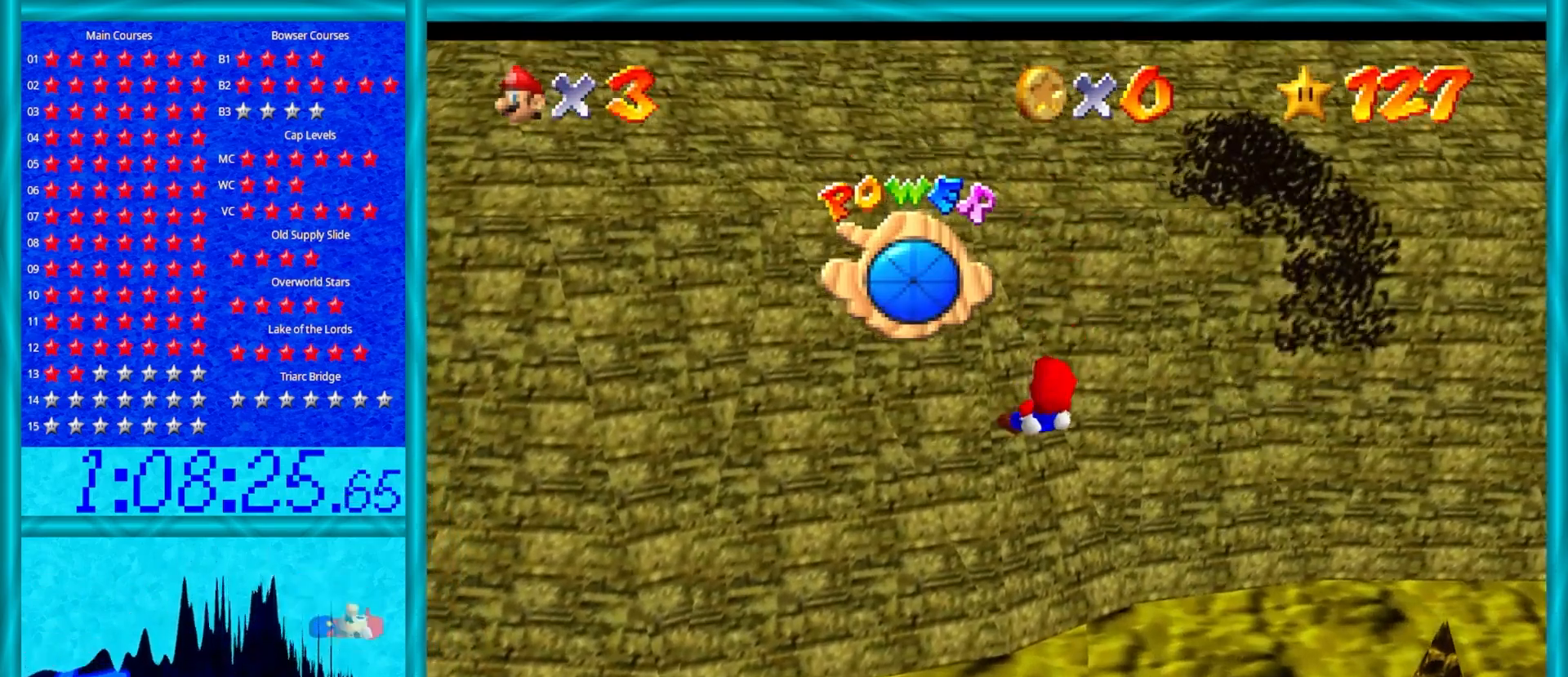
{"buttons": ["A"], "left_stick": "up-left", "events": []}
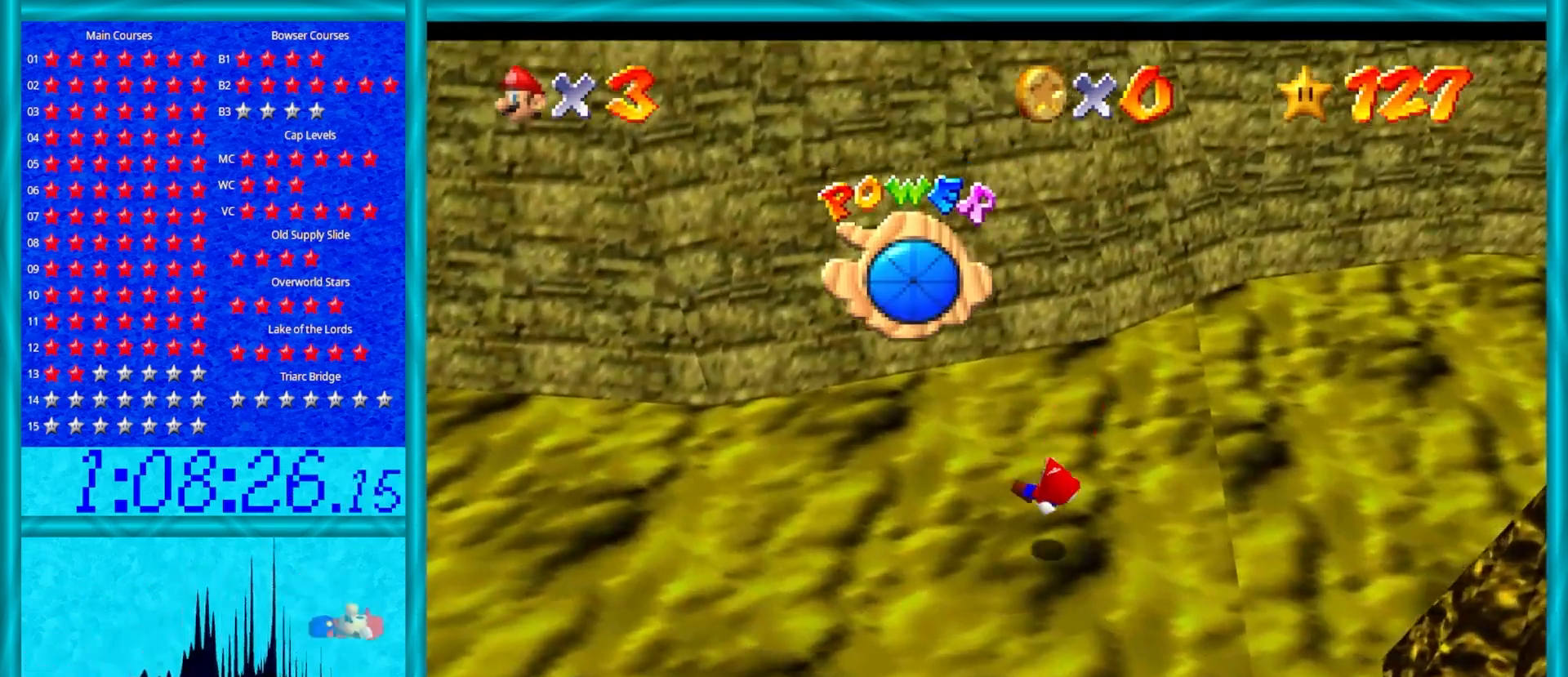
{"buttons": ["A"], "left_stick": "up-left", "events": []}
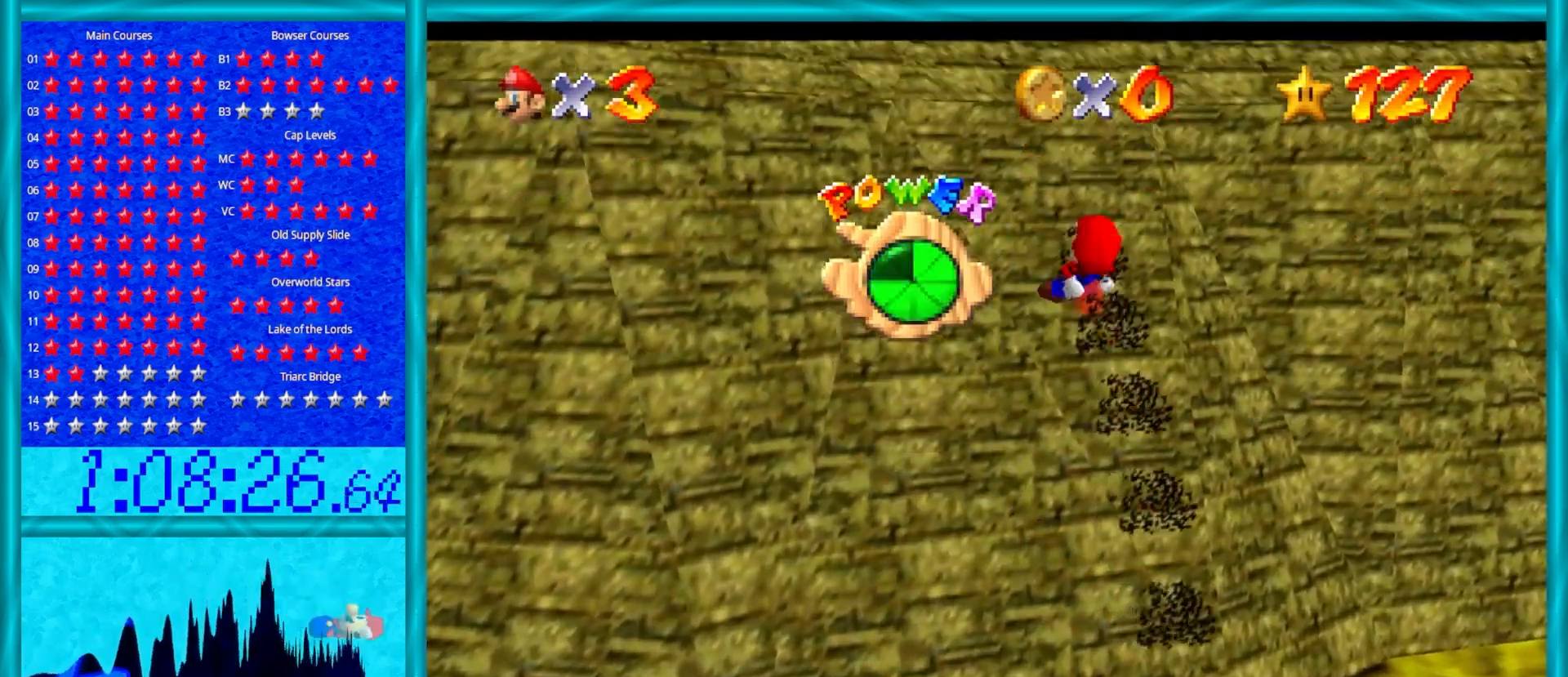
{"buttons": ["A"], "left_stick": "up-left", "events": []}
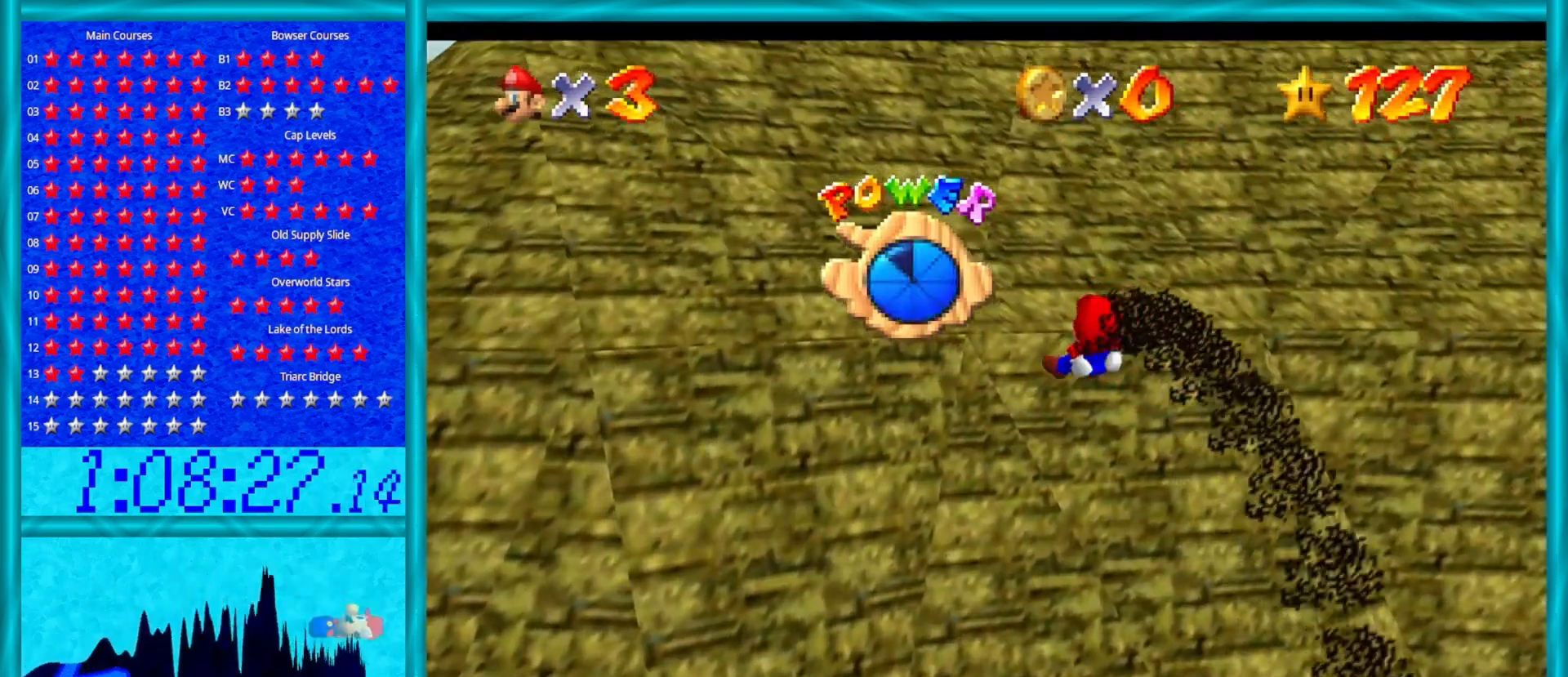
{"buttons": ["A"], "left_stick": "up", "events": [[250, "left_stick", "up"]]}
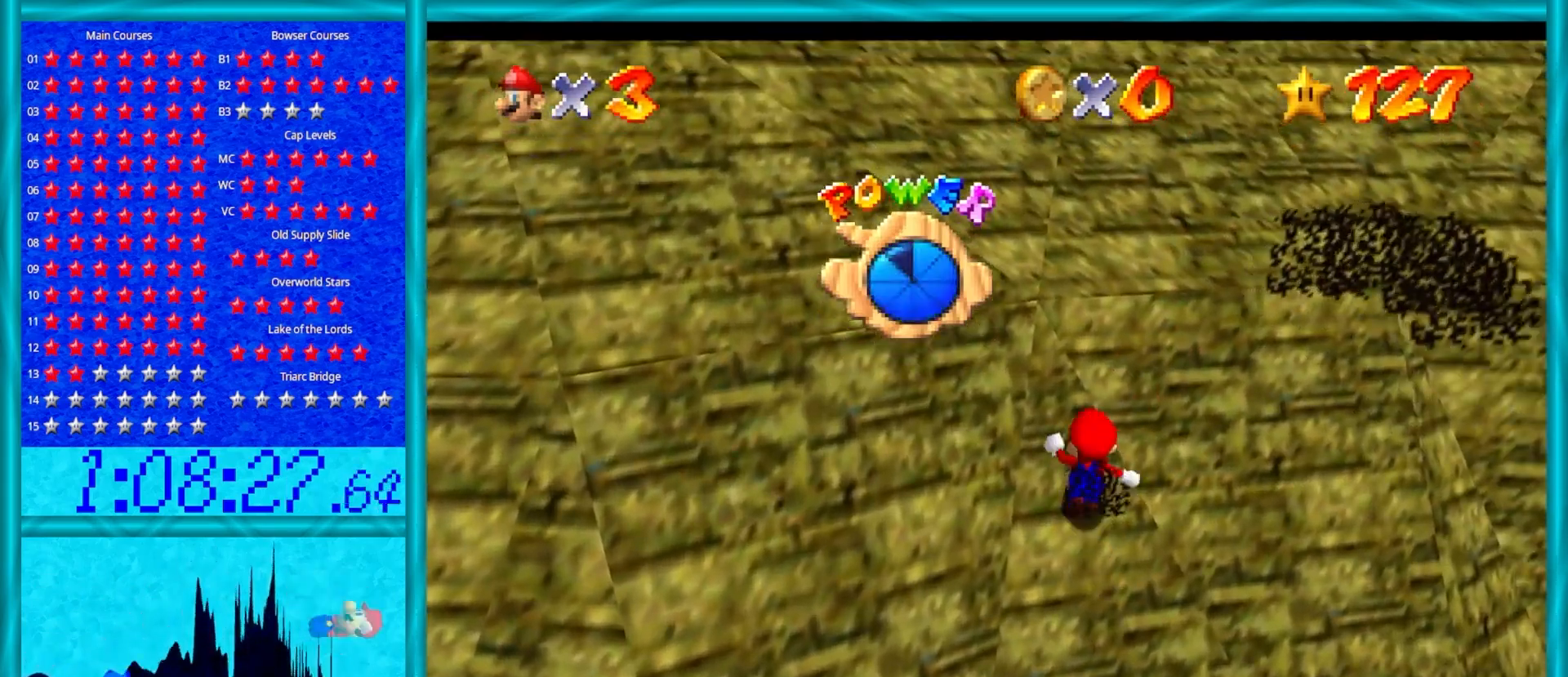
{"buttons": ["A"], "left_stick": "up", "events": [[217, "B", "down"], [367, "B", "up"]]}
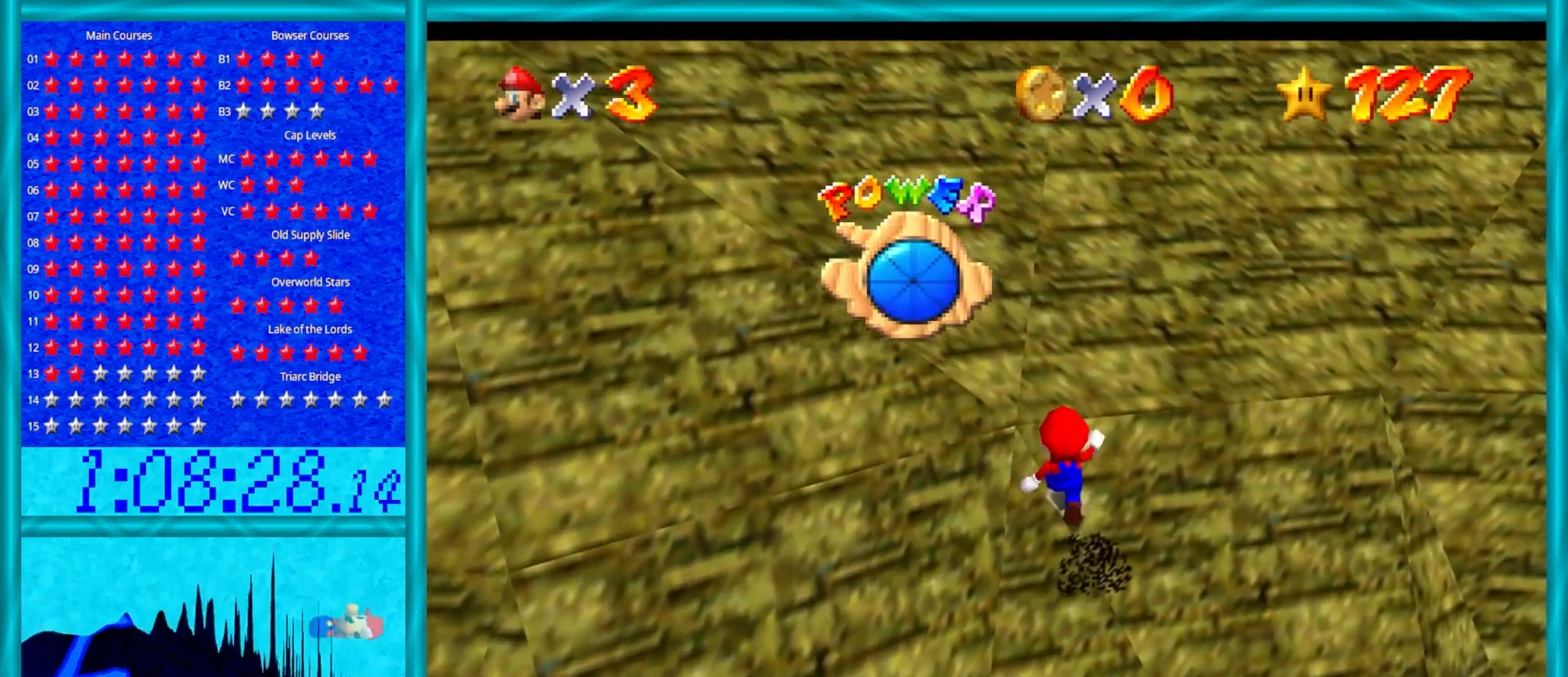
{"buttons": ["A", "B"], "left_stick": "up", "events": [[33, "B", "down"], [200, "B", "up"], [367, "B", "down"]]}
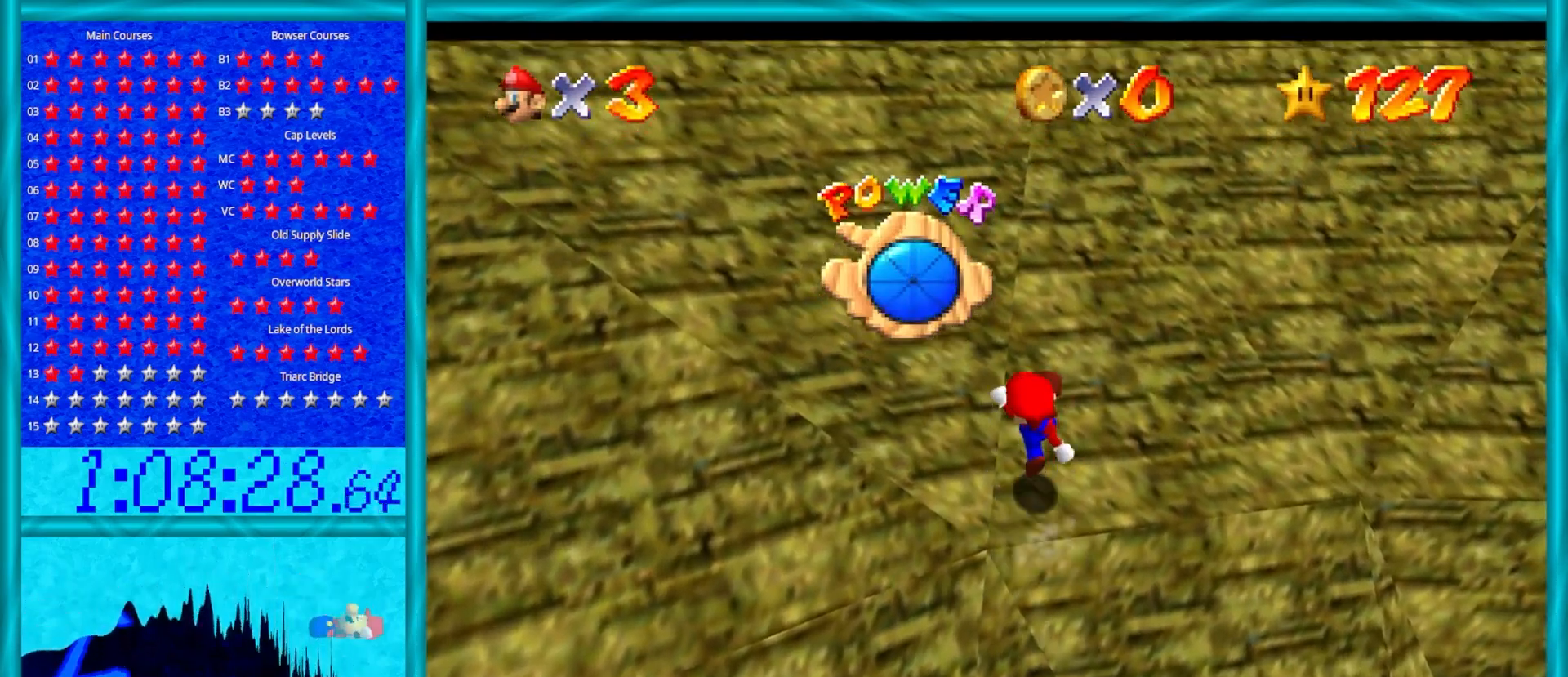
{"buttons": ["A"], "left_stick": "up", "events": [[17, "B", "up"], [183, "B", "down"], [367, "B", "up"]]}
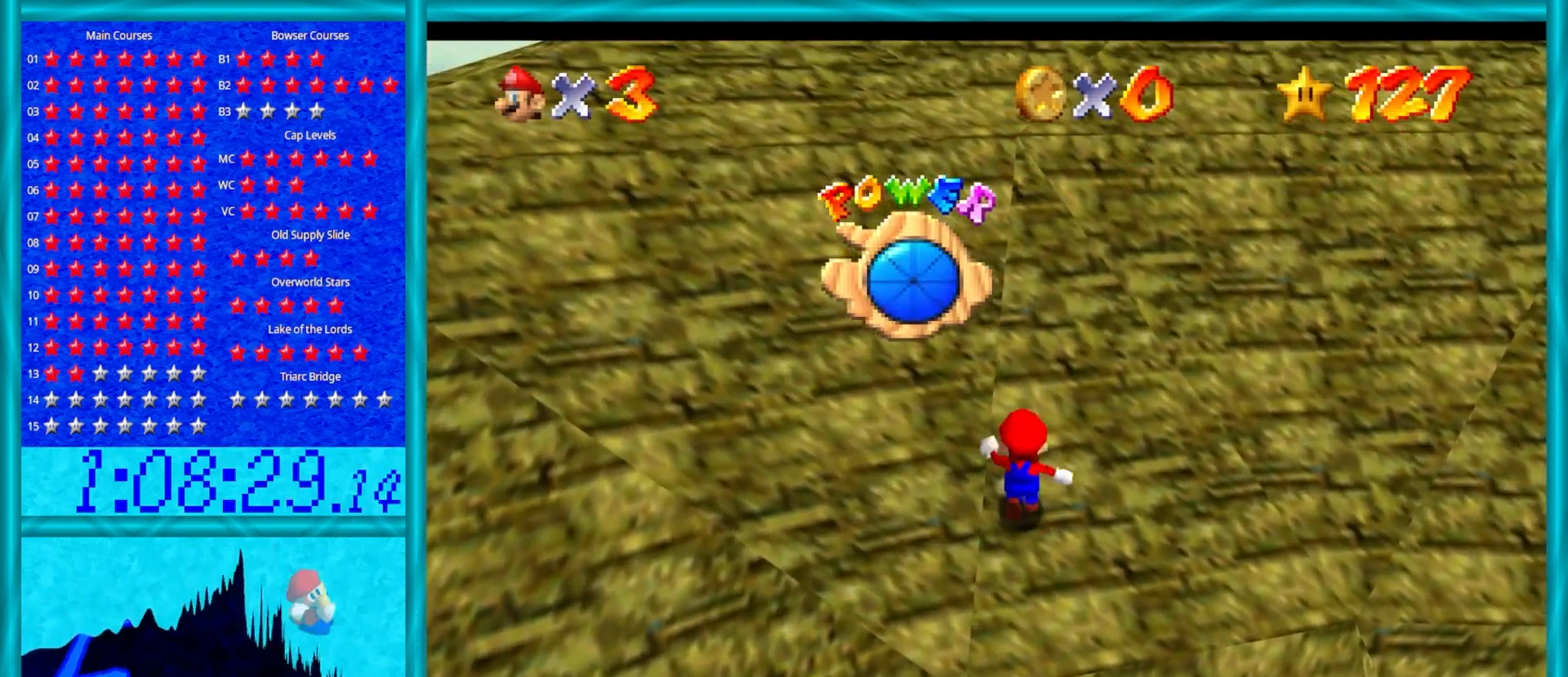
{"buttons": ["A", "B"], "left_stick": "up", "events": [[83, "B", "down"], [217, "B", "up"], [433, "B", "down"]]}
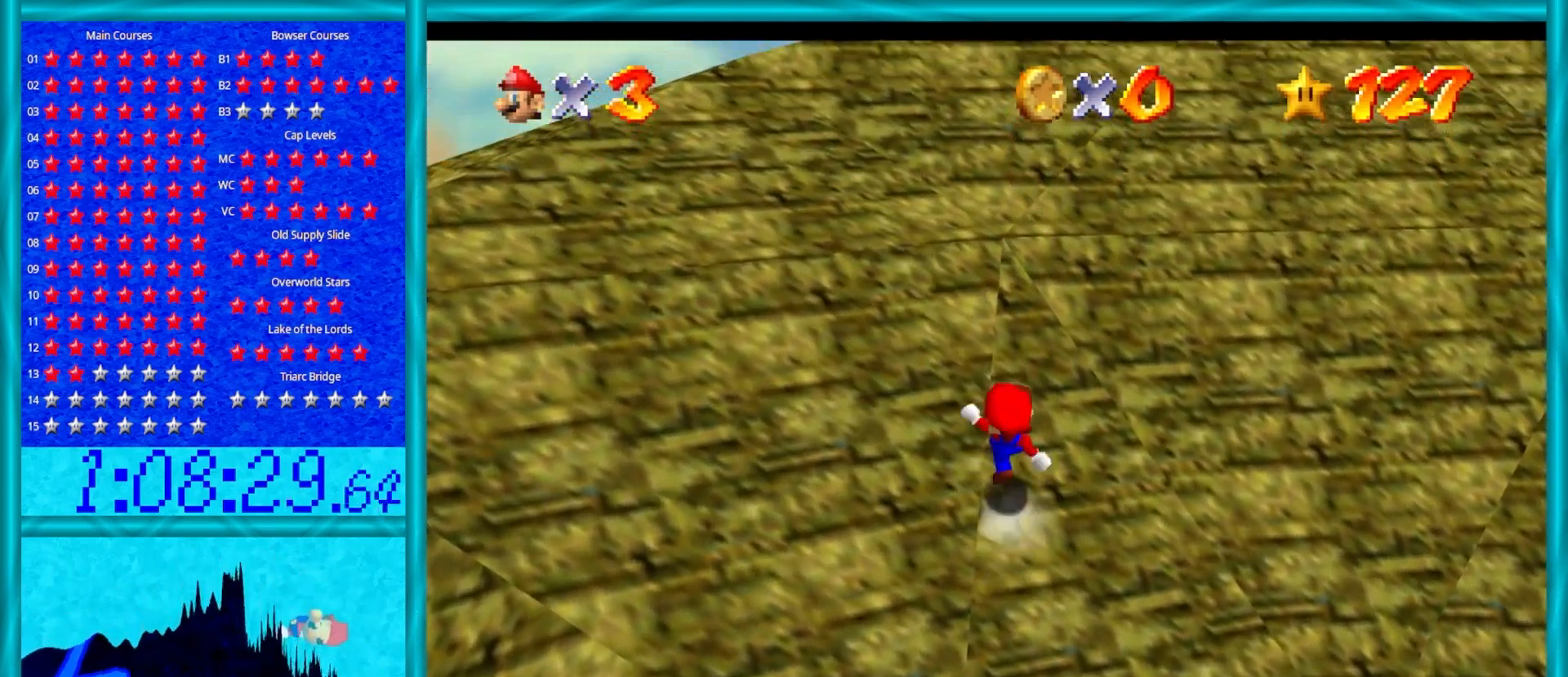
{"buttons": ["A"], "left_stick": "up", "events": [[117, "B", "up"], [333, "B", "down"], [467, "B", "up"]]}
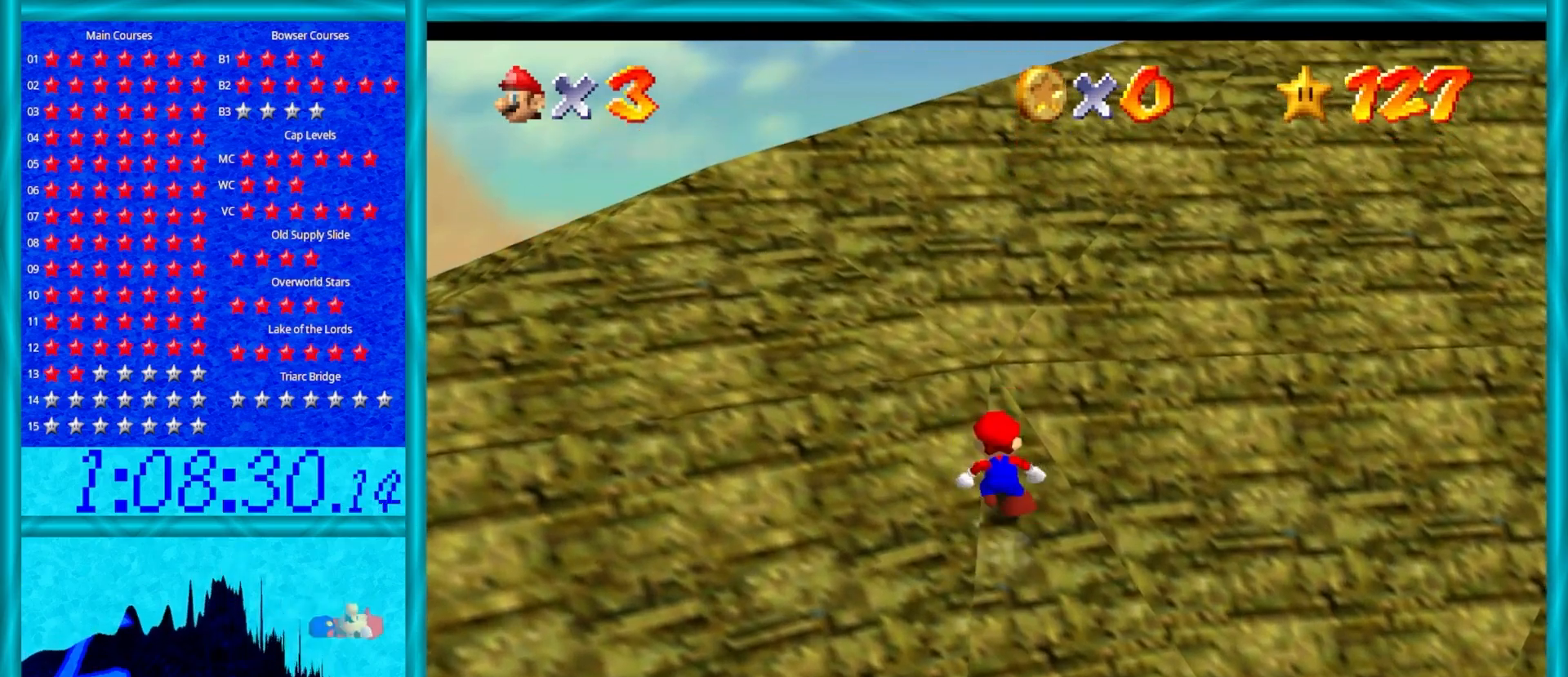
{"buttons": ["A"], "left_stick": "up", "events": [[217, "B", "down"], [333, "B", "up"]]}
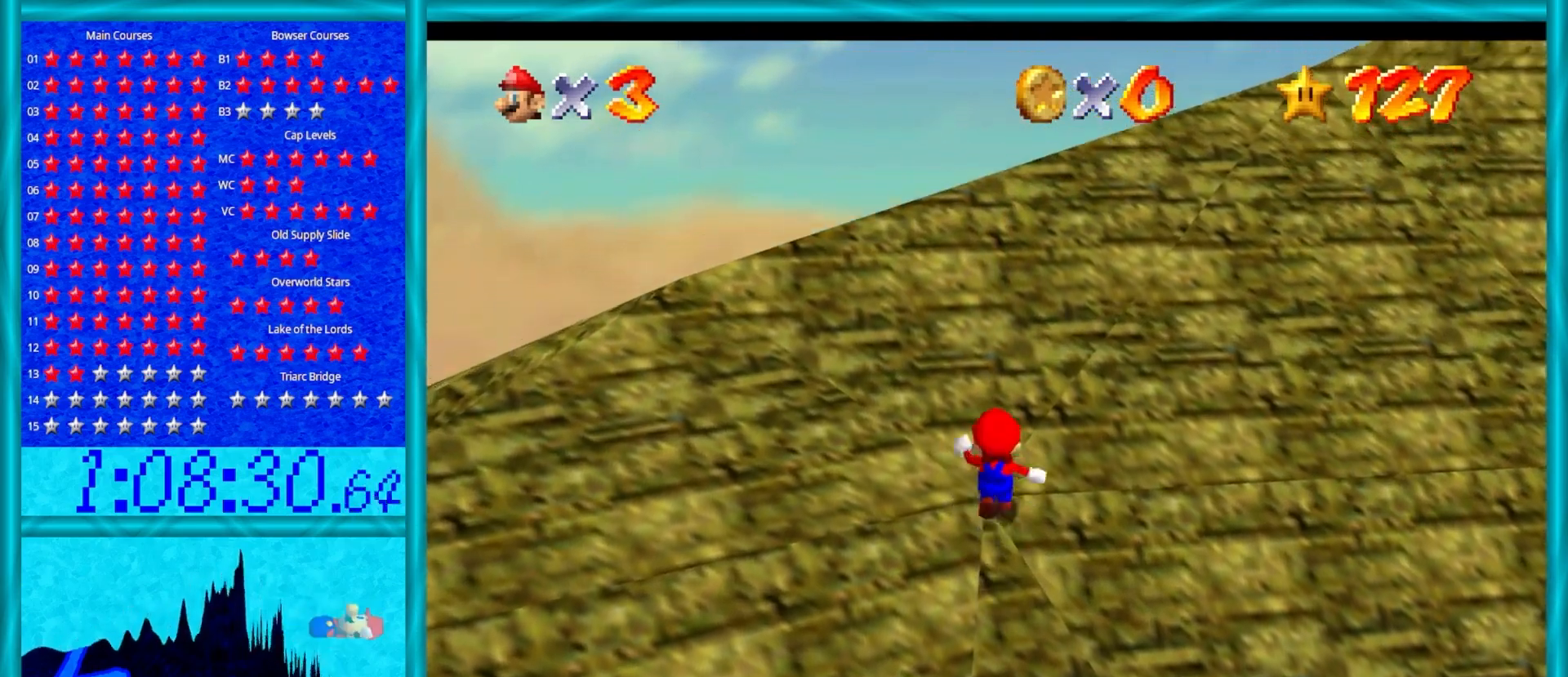
{"buttons": ["A", "B"], "left_stick": "up-right", "events": [[117, "B", "down"], [267, "B", "up"], [333, "left_stick", "up-right"], [500, "B", "down"]]}
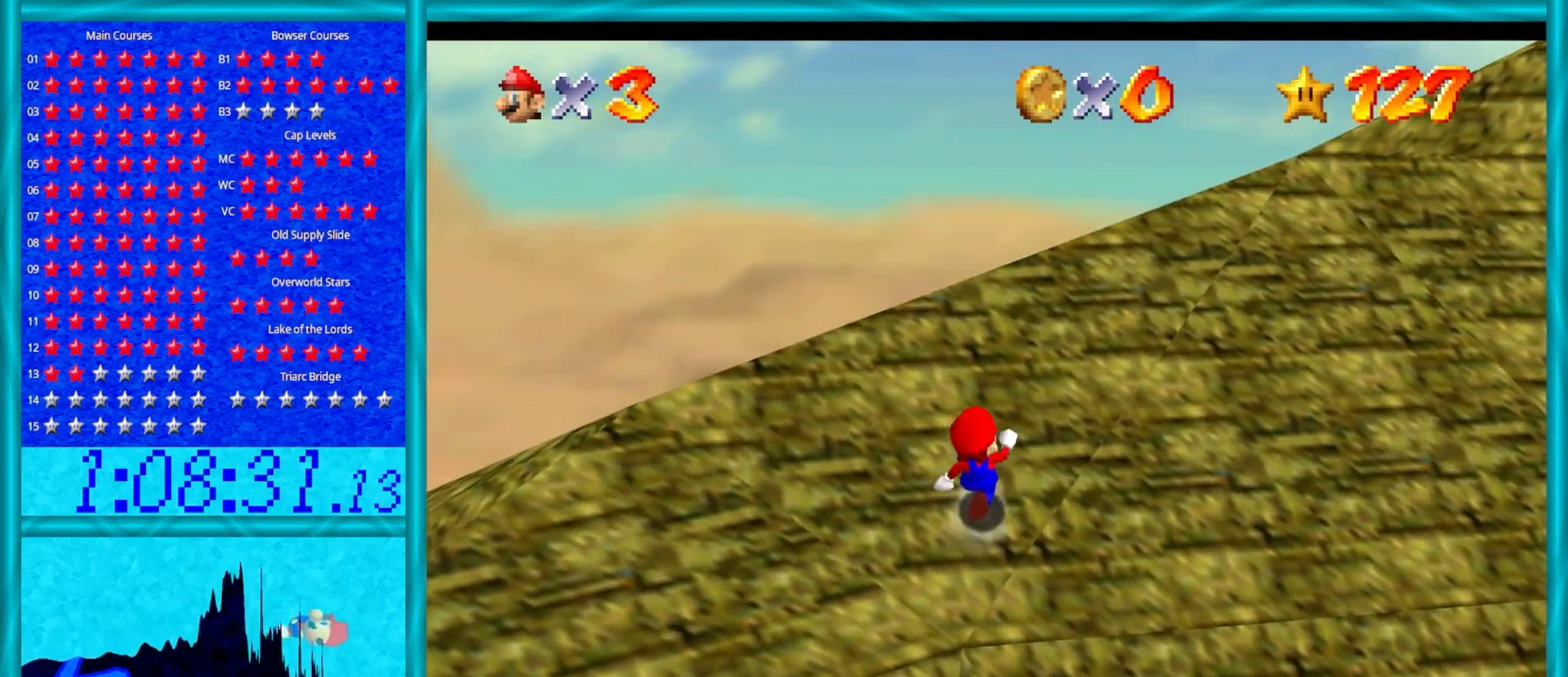
{"buttons": ["A"], "left_stick": "up-right", "events": [[133, "B", "up"]]}
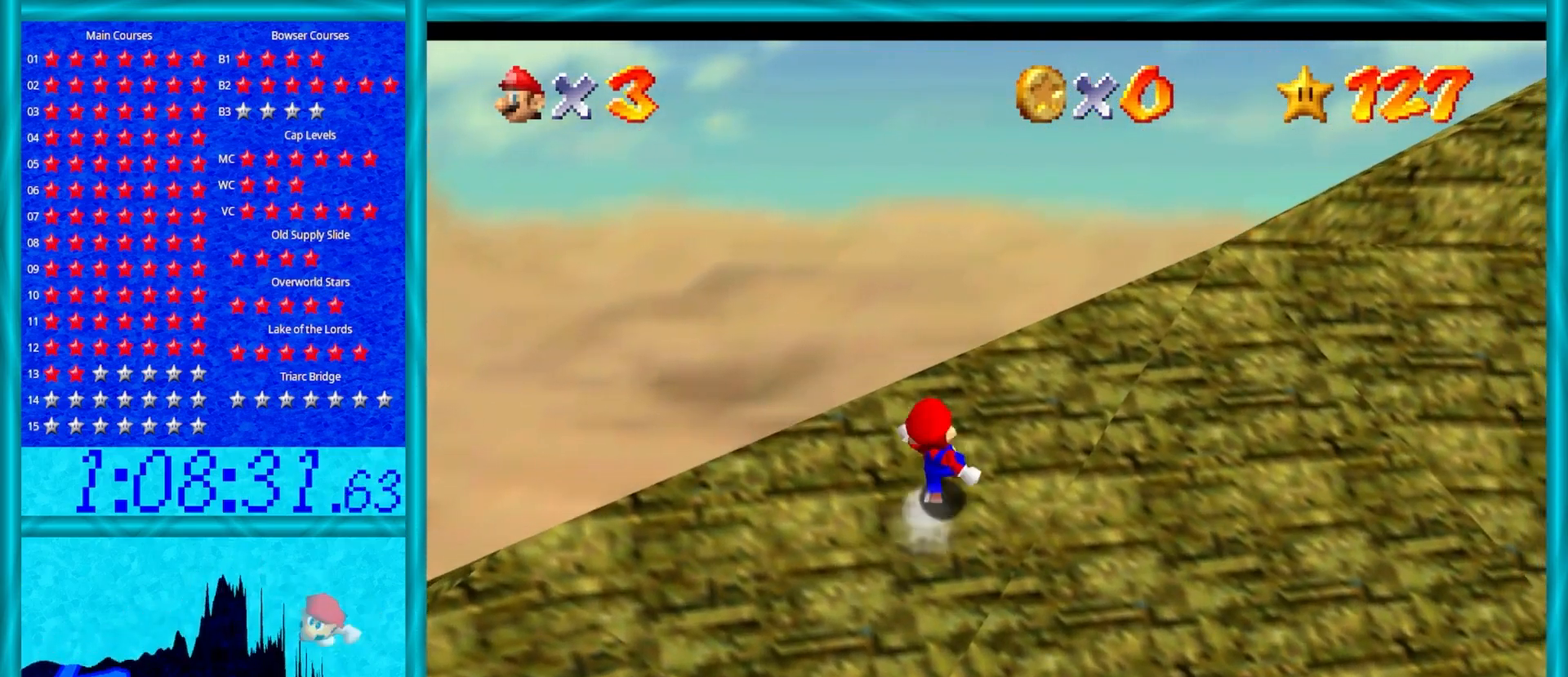
{"buttons": ["A", "B"], "left_stick": "up-right", "events": [[17, "B", "down"], [100, "B", "up"], [433, "B", "down"]]}
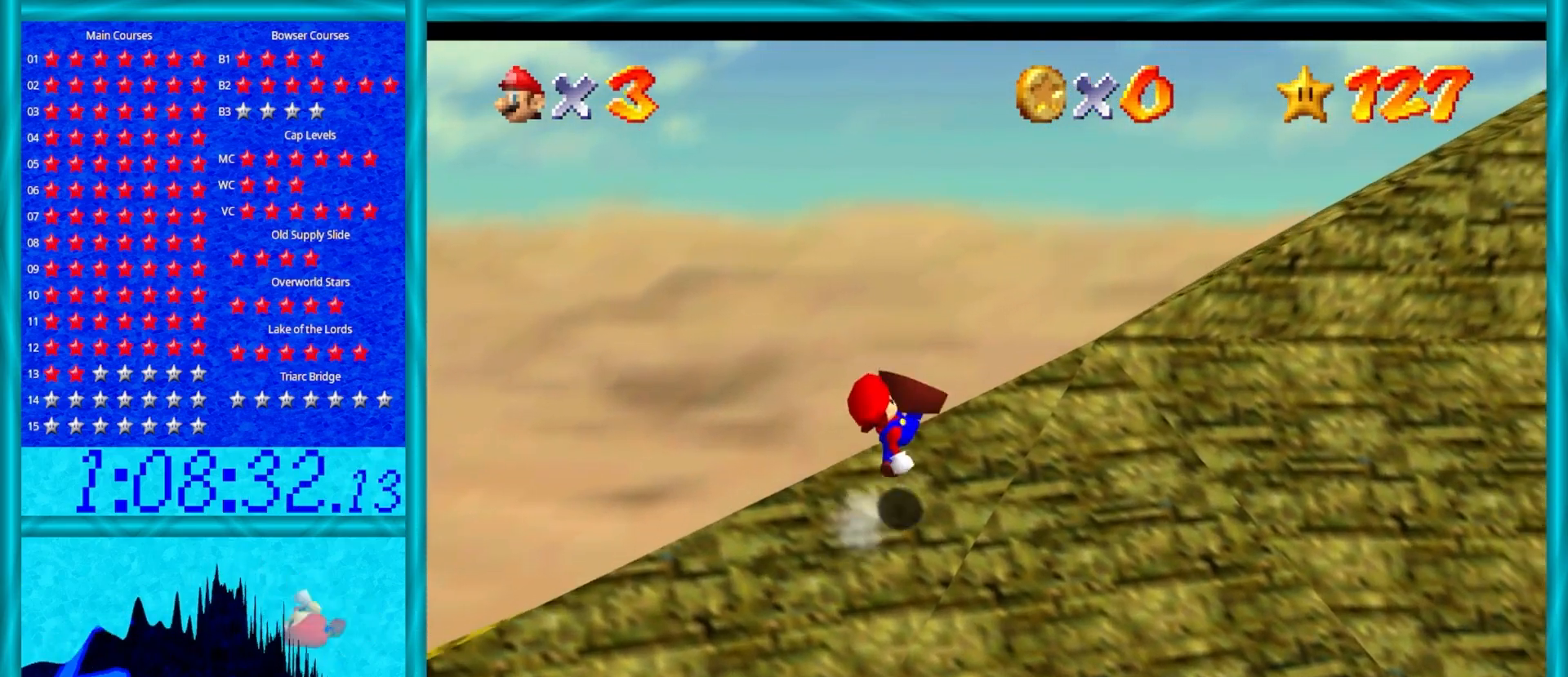
{"buttons": ["A"], "left_stick": "up-right", "events": [[83, "B", "up"], [317, "B", "down"], [467, "B", "up"]]}
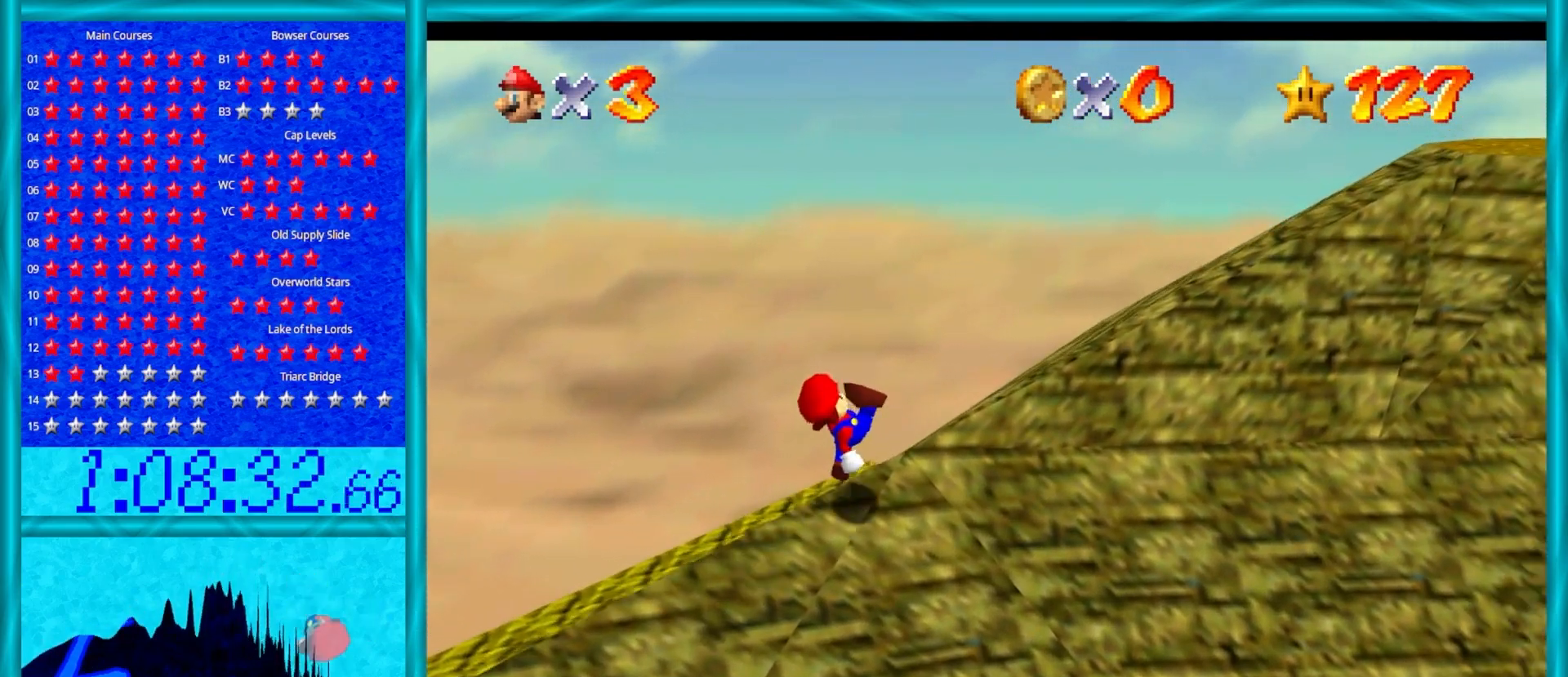
{"buttons": ["A", "B"], "left_stick": "right", "events": [[50, "A", "up"], [217, "A", "down"], [267, "left_stick", "right"], [367, "B", "down"]]}
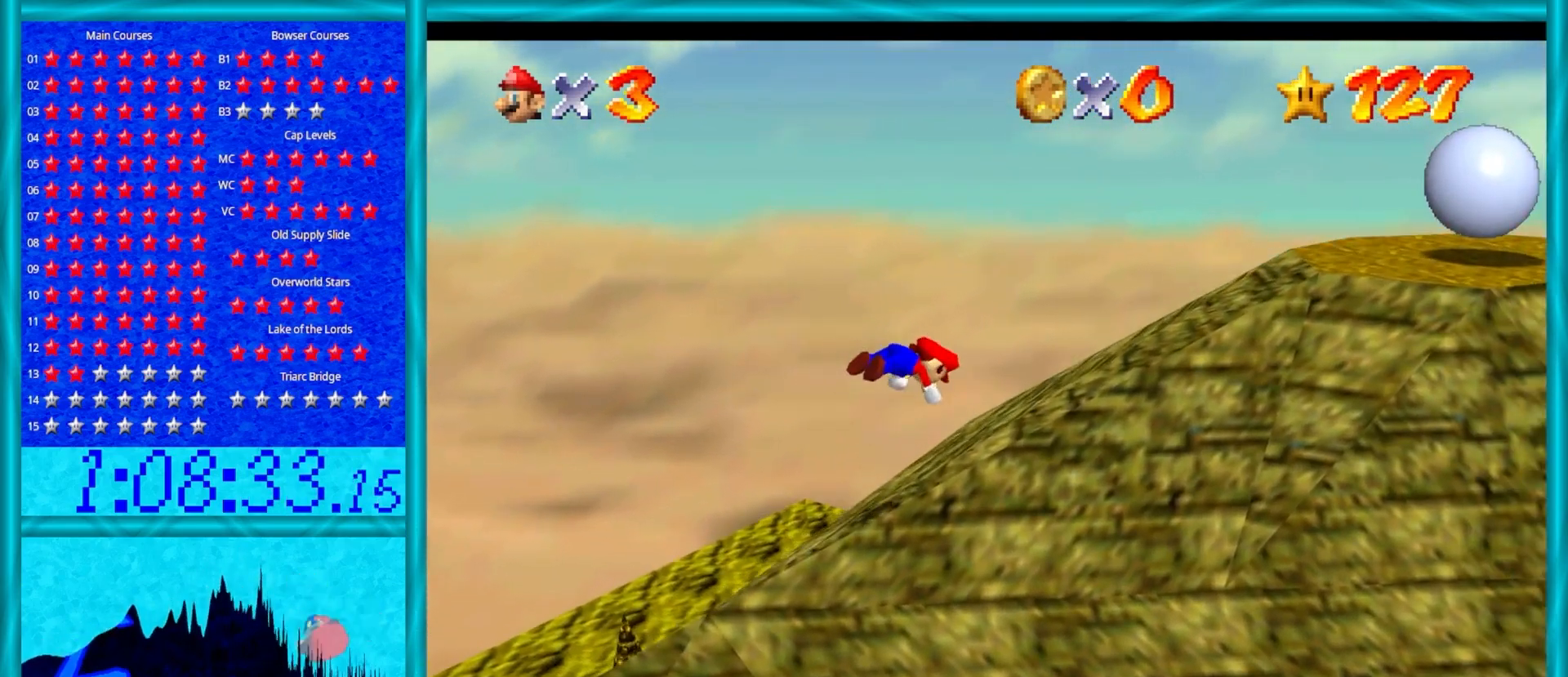
{"buttons": [], "left_stick": "right", "events": [[33, "B", "up"], [50, "A", "up"], [367, "A", "down"], [483, "A", "up"]]}